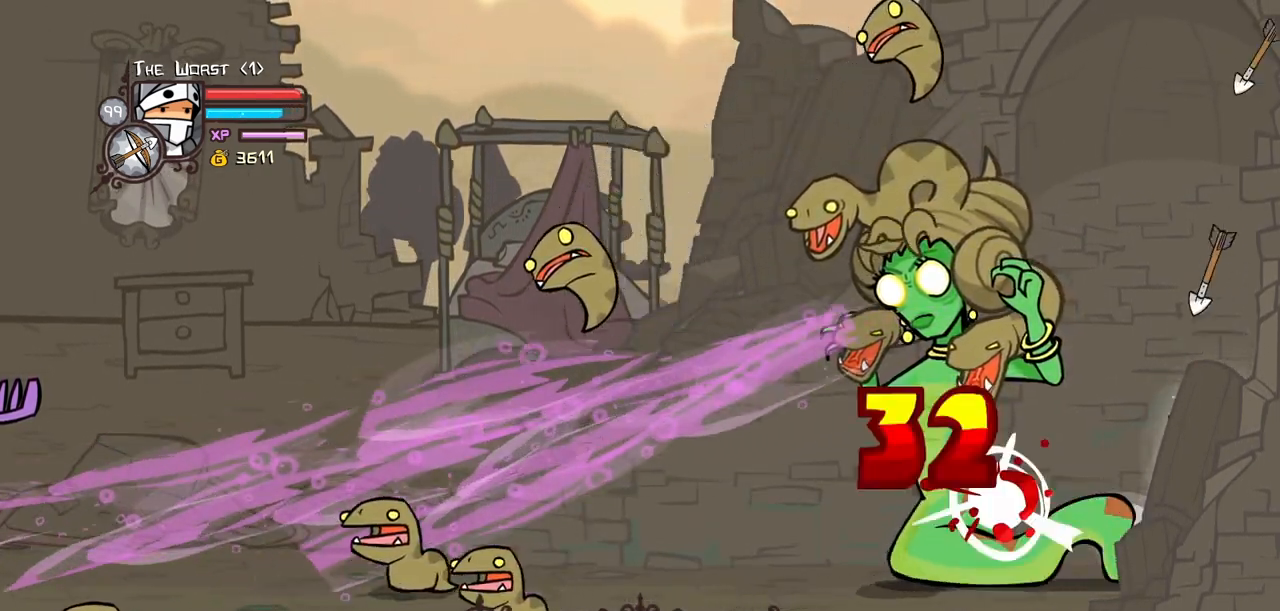
Gameplay with keyboard; each line is a JSON object with the keys held at the frame after it. "events" lists presses ("down") and releases ("up") of "block", "down", "heavy", "item", "iteml", "itemr", "jump", "left", "light", "magic", "right" and "up" between this image and that frame as [ms after this image, input, new state], when the widget could be followed in between. No other keys are recorded. Mouse input is not recorded. Key names are as the overlay labels them; some are game actions (e.g. jump) rather than physical keys.
{"keys": [], "events": [[117, "left", "down"], [500, "heavy", "up"], [500, "left", "up"], [500, "magic", "up"]]}
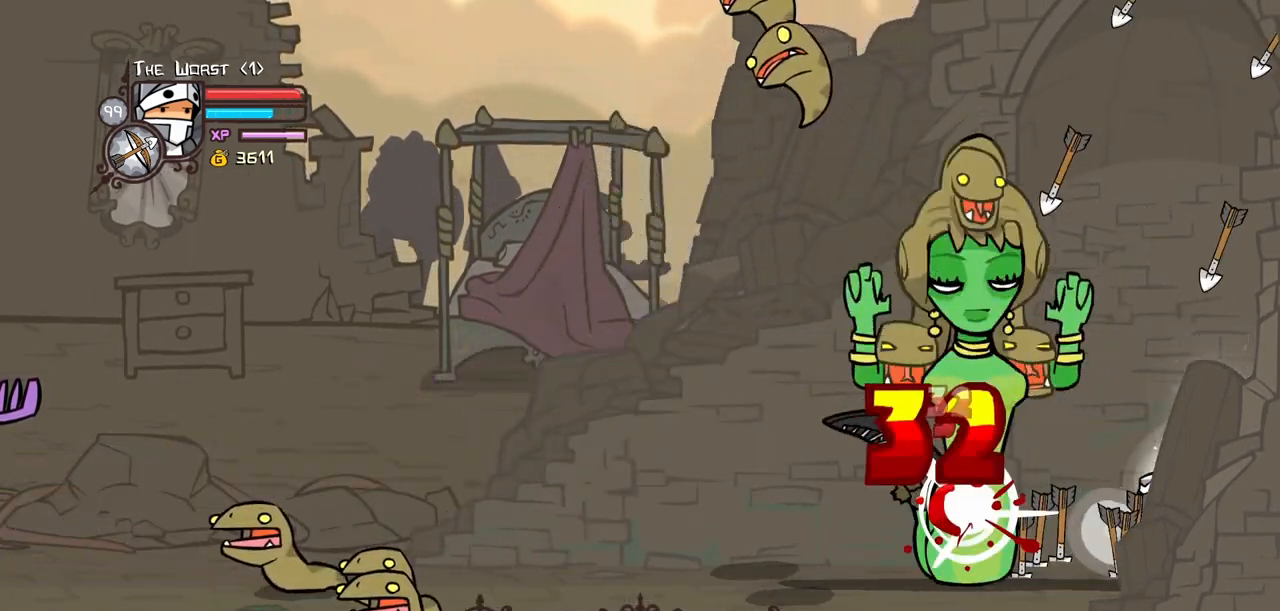
{"keys": ["block", "left"], "events": [[184, "left", "down"], [467, "block", "down"]]}
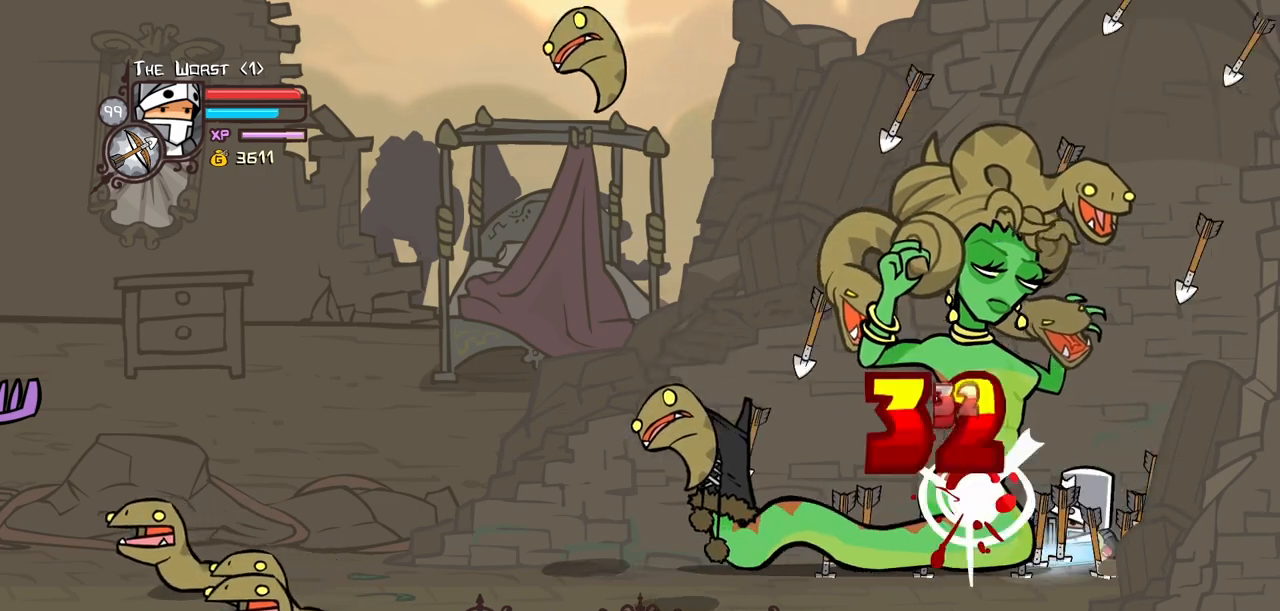
{"keys": ["left"], "events": [[384, "block", "up"]]}
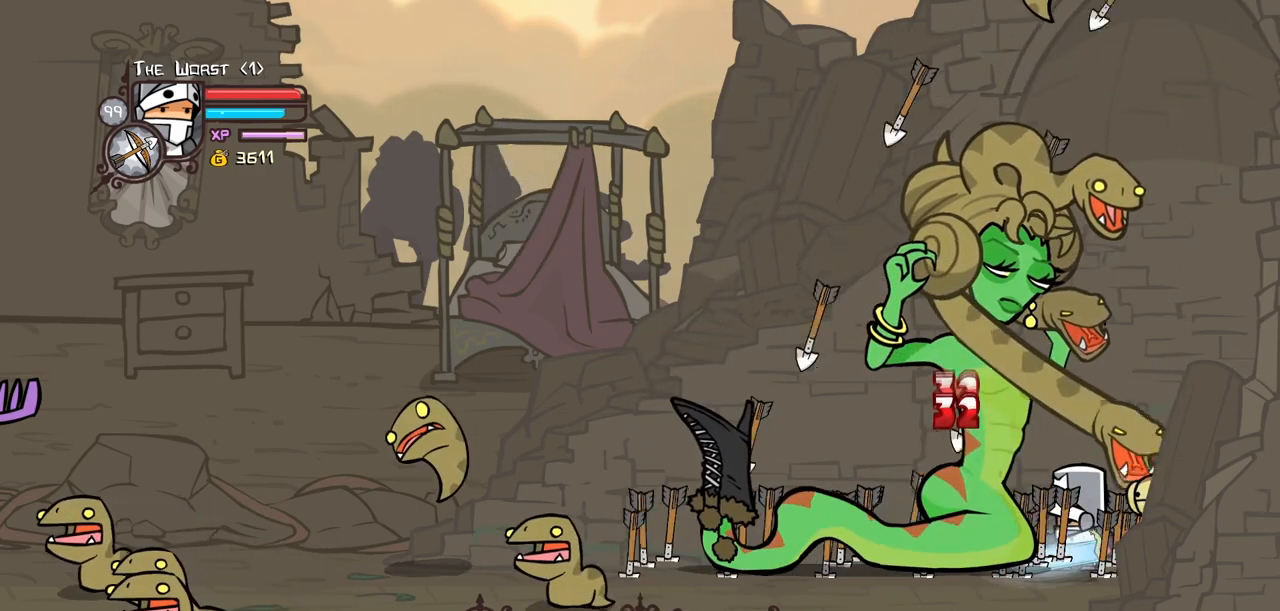
{"keys": ["left", "light"], "events": [[34, "light", "down"], [217, "light", "up"], [267, "light", "down"], [450, "light", "up"], [500, "light", "down"]]}
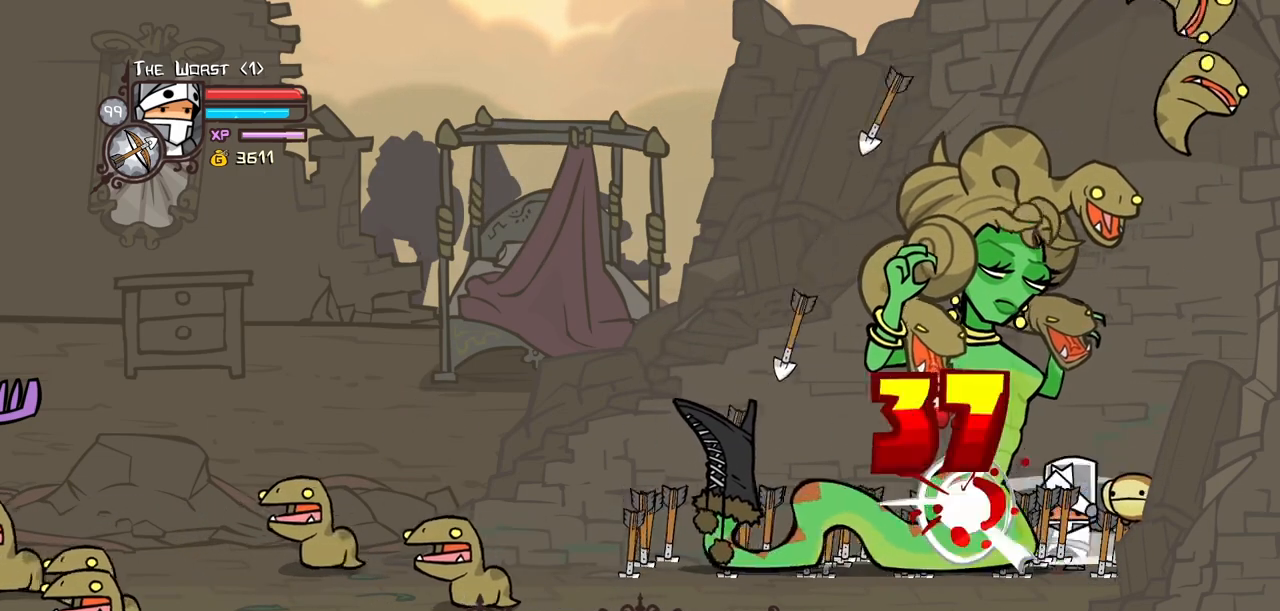
{"keys": ["heavy"], "events": [[284, "heavy", "down"], [317, "left", "up"], [317, "light", "up"]]}
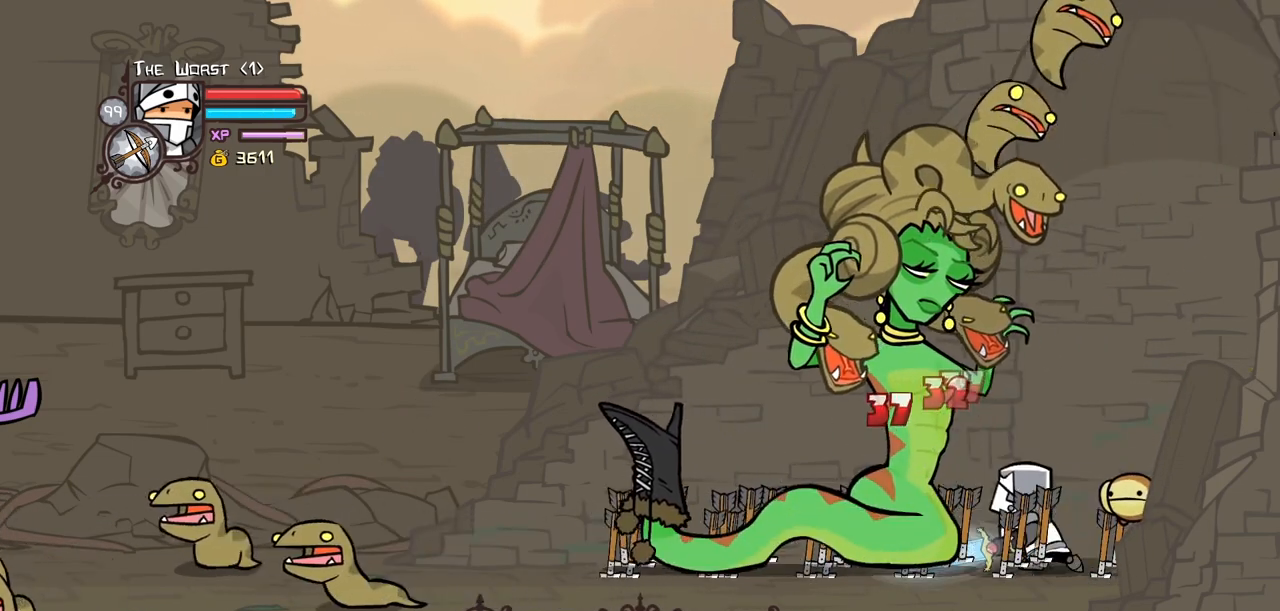
{"keys": ["heavy"], "events": [[200, "heavy", "up"], [250, "heavy", "down"], [384, "heavy", "up"], [434, "heavy", "down"]]}
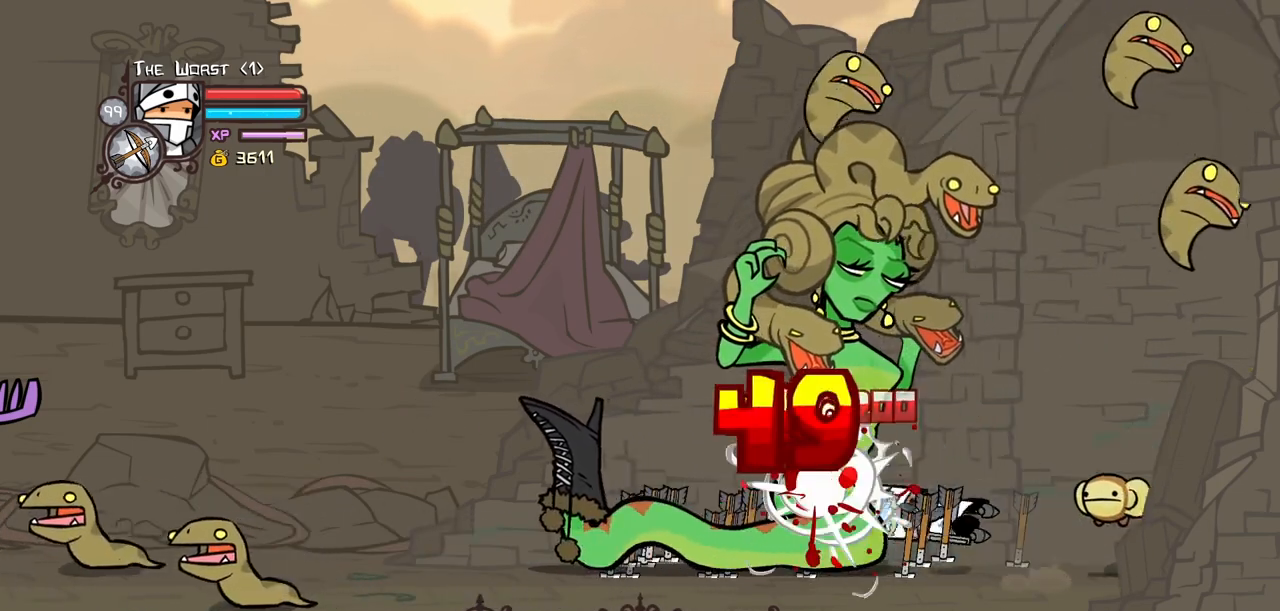
{"keys": ["heavy", "magic"], "events": [[217, "heavy", "up"], [217, "magic", "down"], [300, "heavy", "down"]]}
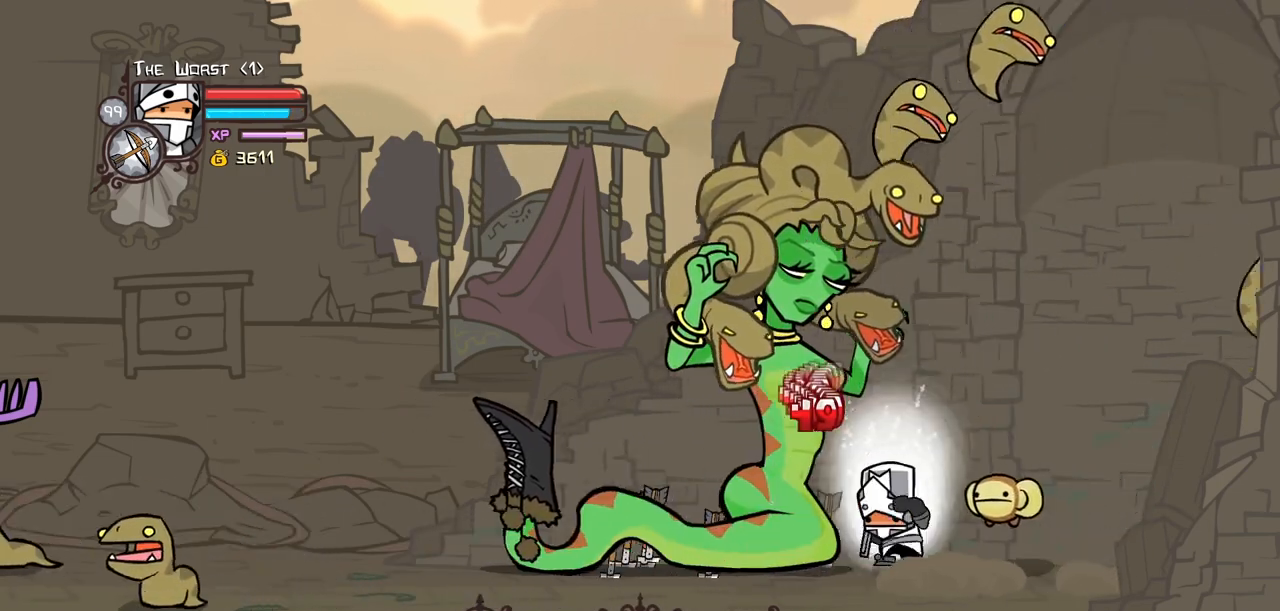
{"keys": ["left"], "events": [[284, "heavy", "up"], [317, "magic", "up"], [367, "left", "down"]]}
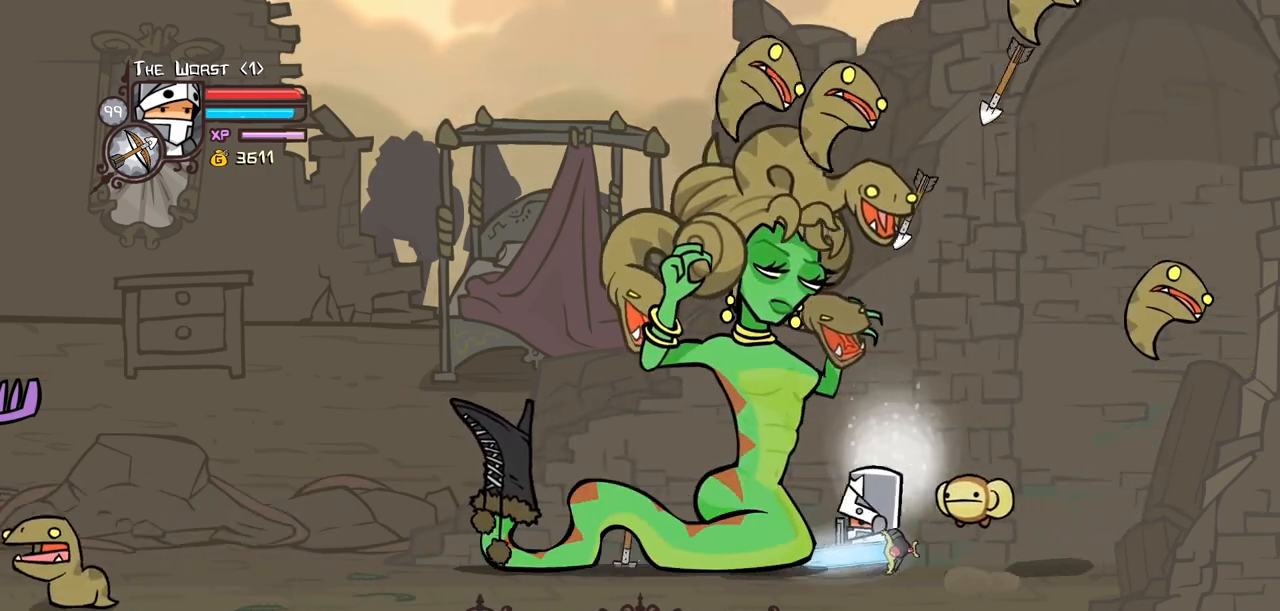
{"keys": ["left"], "events": [[17, "block", "down"], [484, "block", "up"]]}
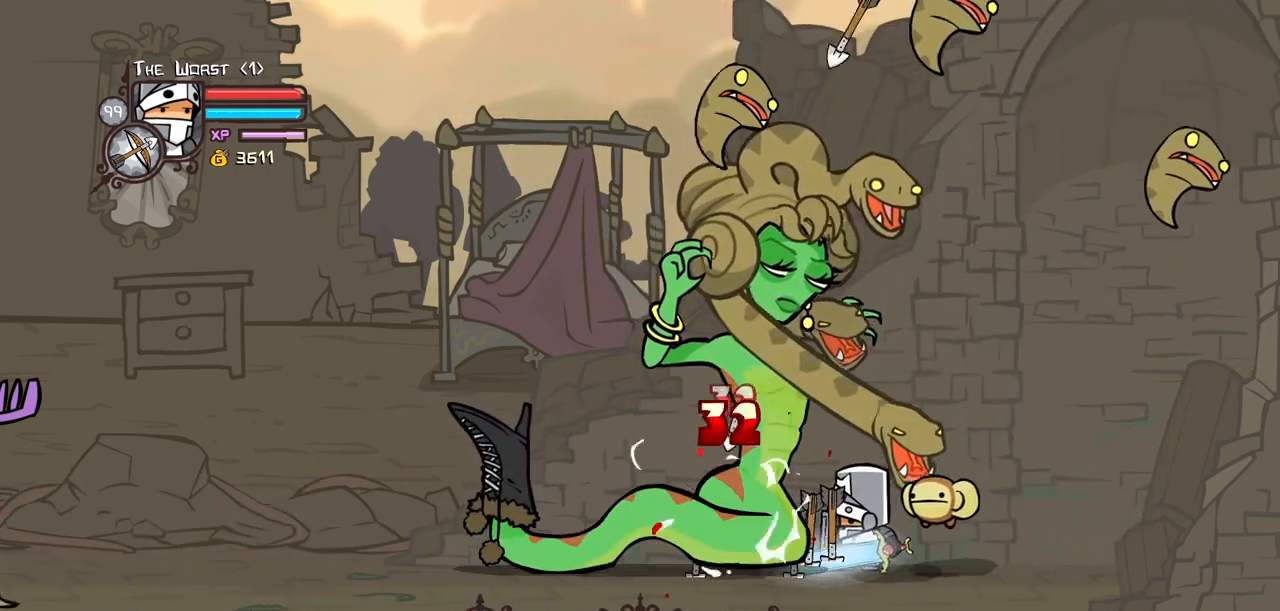
{"keys": ["left"], "events": [[84, "light", "down"], [217, "light", "up"], [267, "light", "down"], [500, "light", "up"]]}
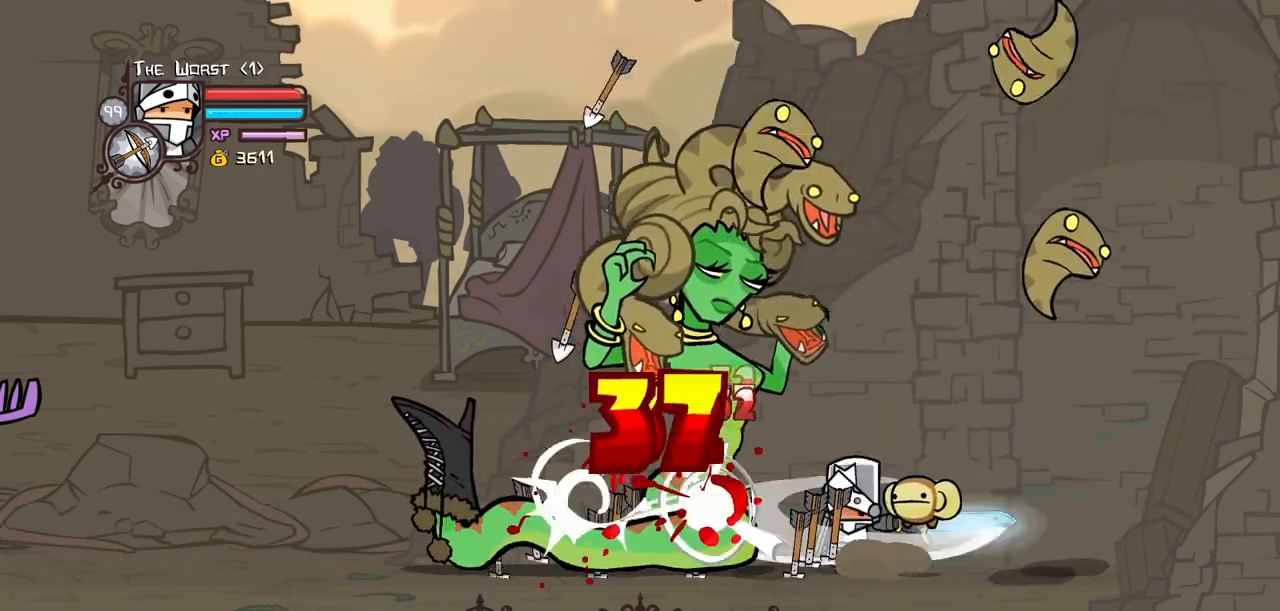
{"keys": ["heavy"], "events": [[50, "light", "down"], [317, "heavy", "down"], [317, "light", "up"], [417, "left", "up"]]}
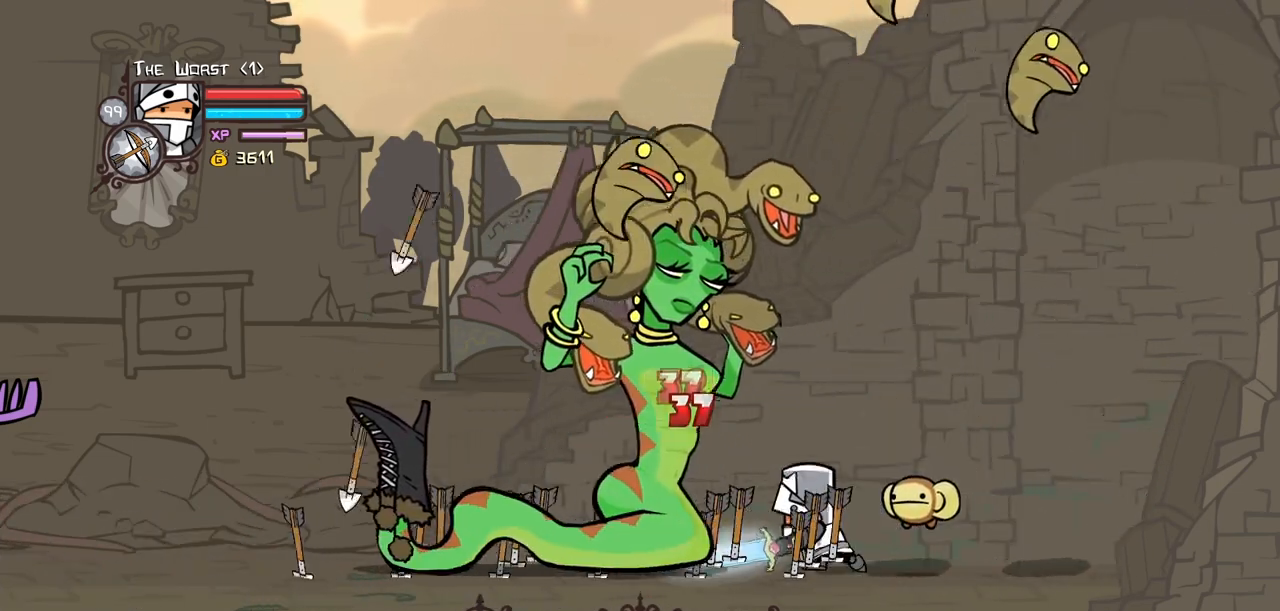
{"keys": ["heavy"], "events": [[200, "heavy", "up"], [250, "heavy", "down"], [434, "heavy", "up"], [484, "heavy", "down"]]}
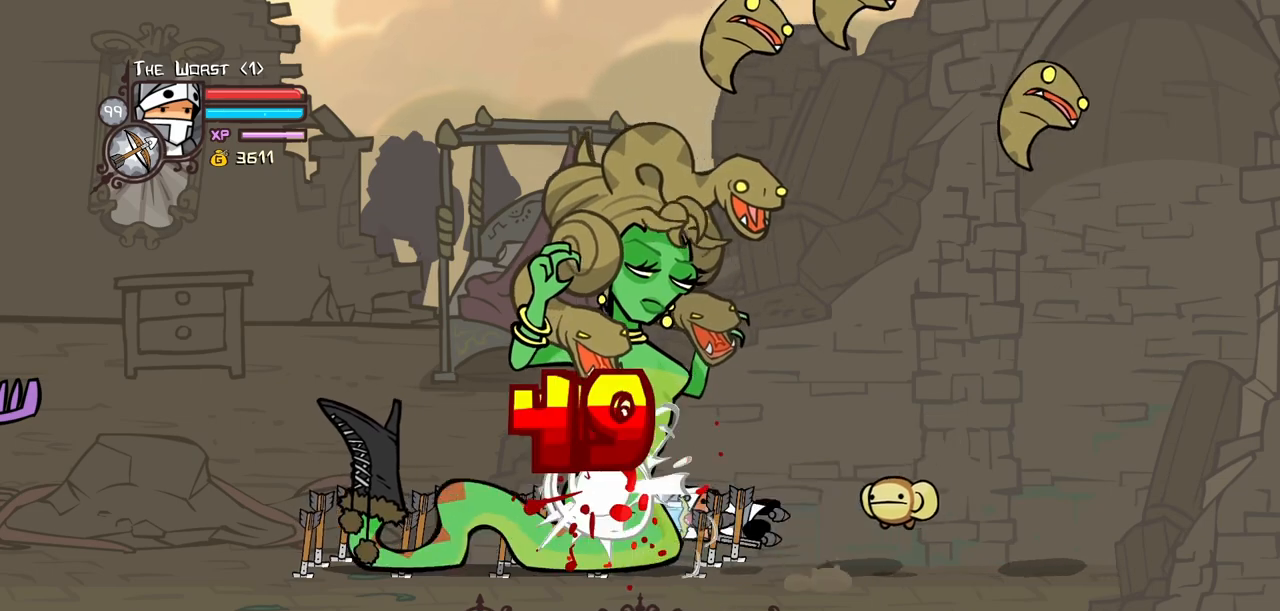
{"keys": ["heavy", "magic"], "events": [[267, "heavy", "up"], [267, "magic", "down"], [300, "heavy", "down"]]}
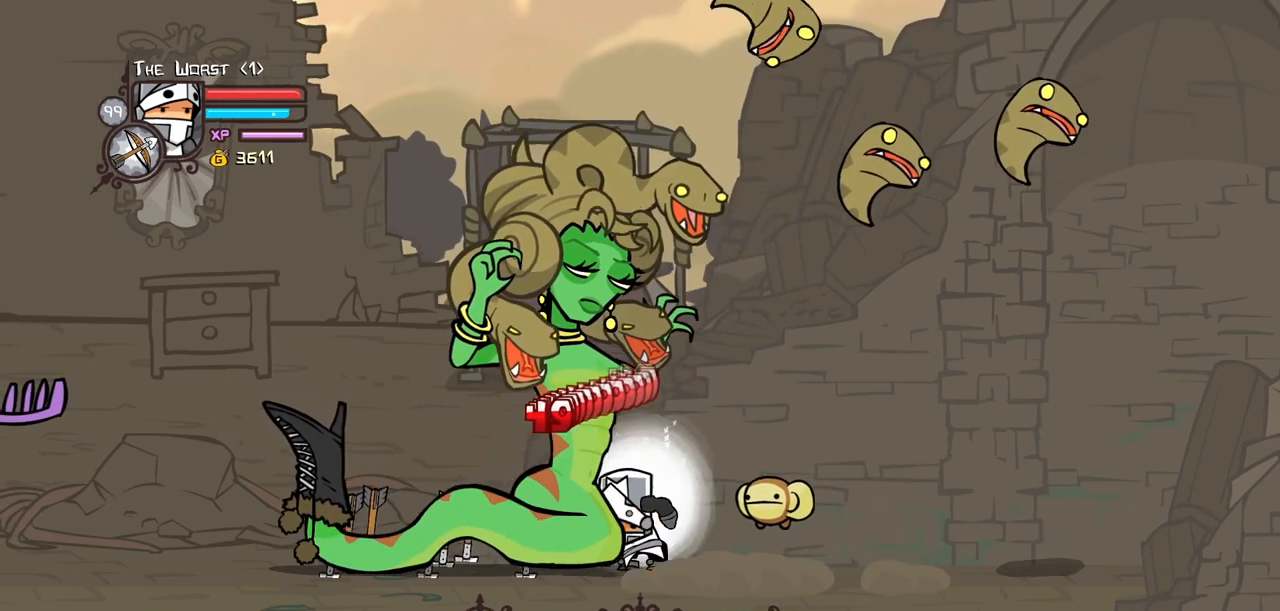
{"keys": ["block"], "events": [[234, "heavy", "up"], [234, "magic", "up"], [417, "block", "down"]]}
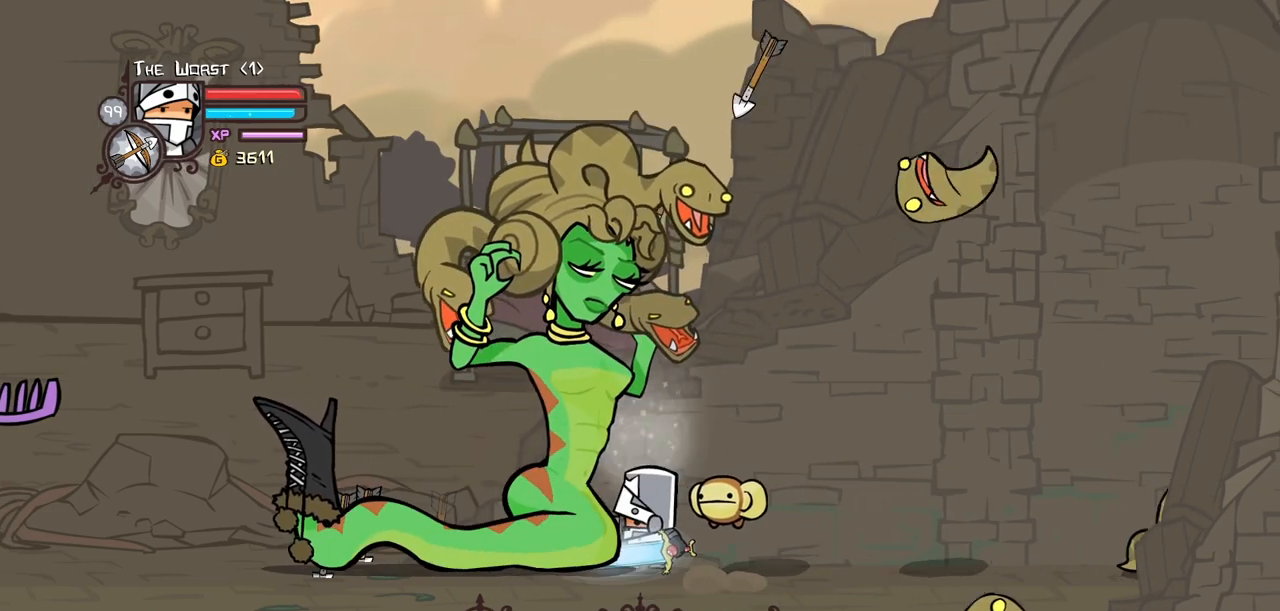
{"keys": ["block", "left"], "events": [[334, "left", "down"]]}
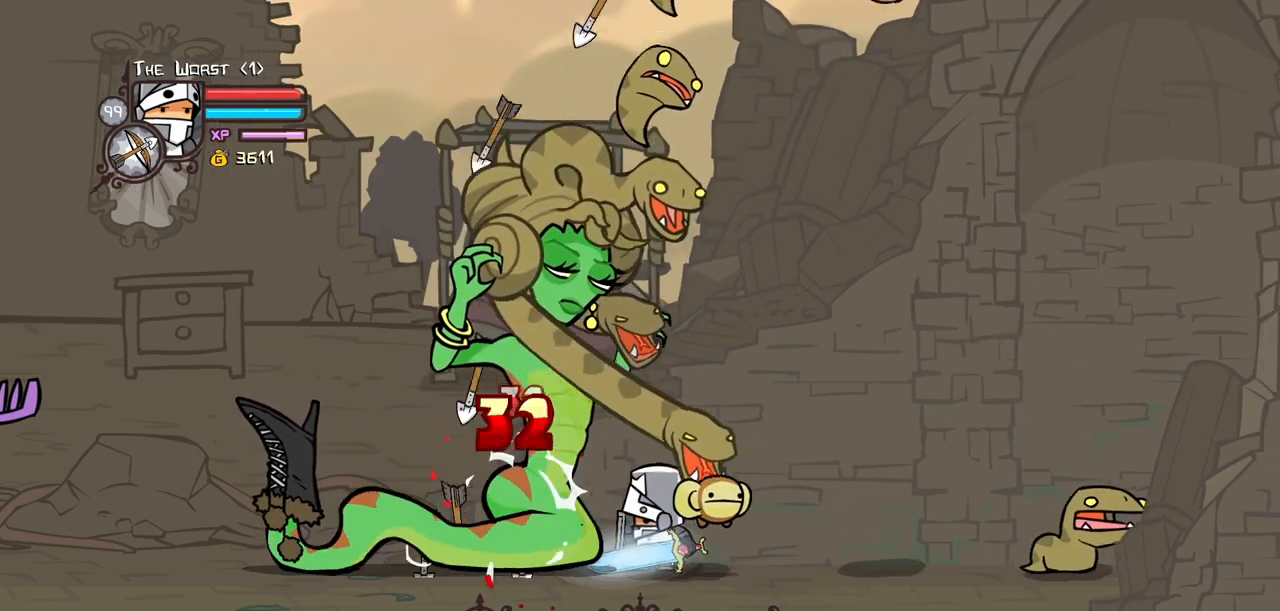
{"keys": ["heavy"], "events": [[34, "block", "up"], [67, "heavy", "down"], [67, "jump", "down"], [217, "jump", "up"], [217, "left", "up"], [300, "heavy", "up"], [350, "heavy", "down"]]}
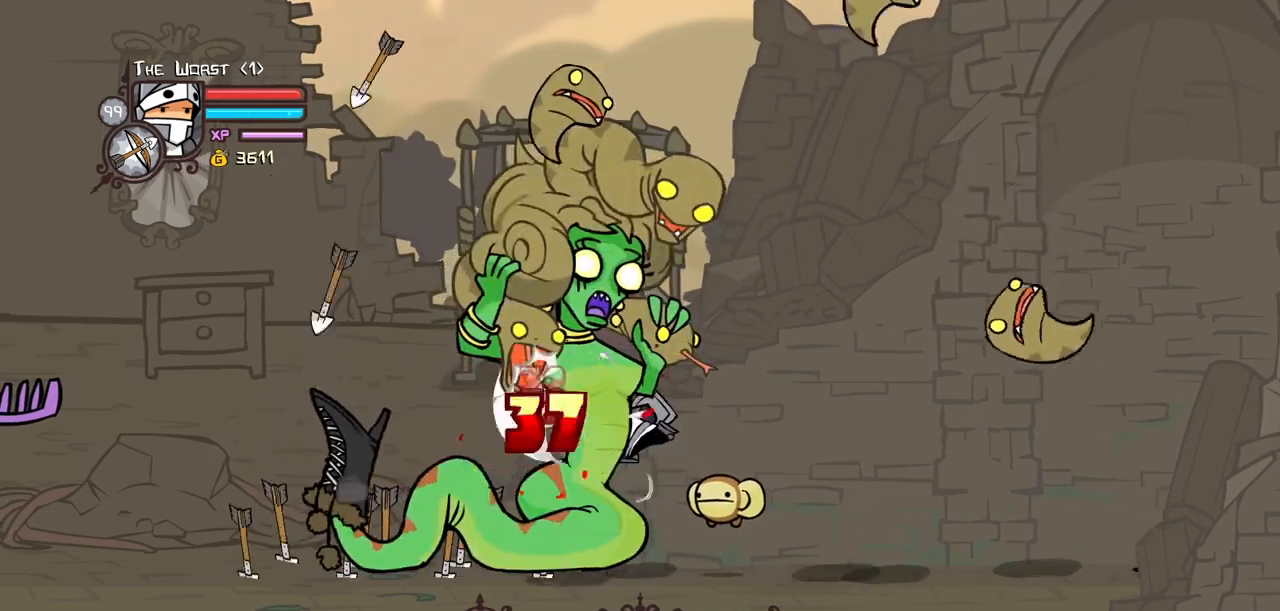
{"keys": ["light"], "events": [[50, "heavy", "up"], [50, "light", "down"], [184, "heavy", "down"], [234, "light", "up"], [367, "light", "down"], [467, "heavy", "up"]]}
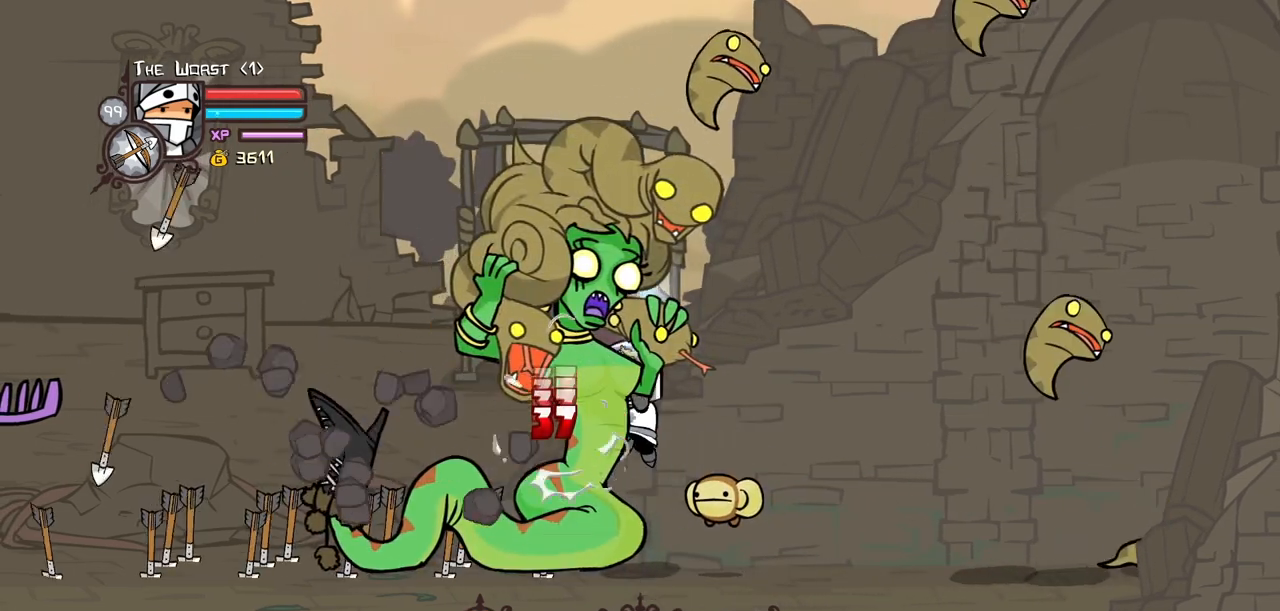
{"keys": ["jump"], "events": [[300, "light", "up"], [434, "jump", "down"]]}
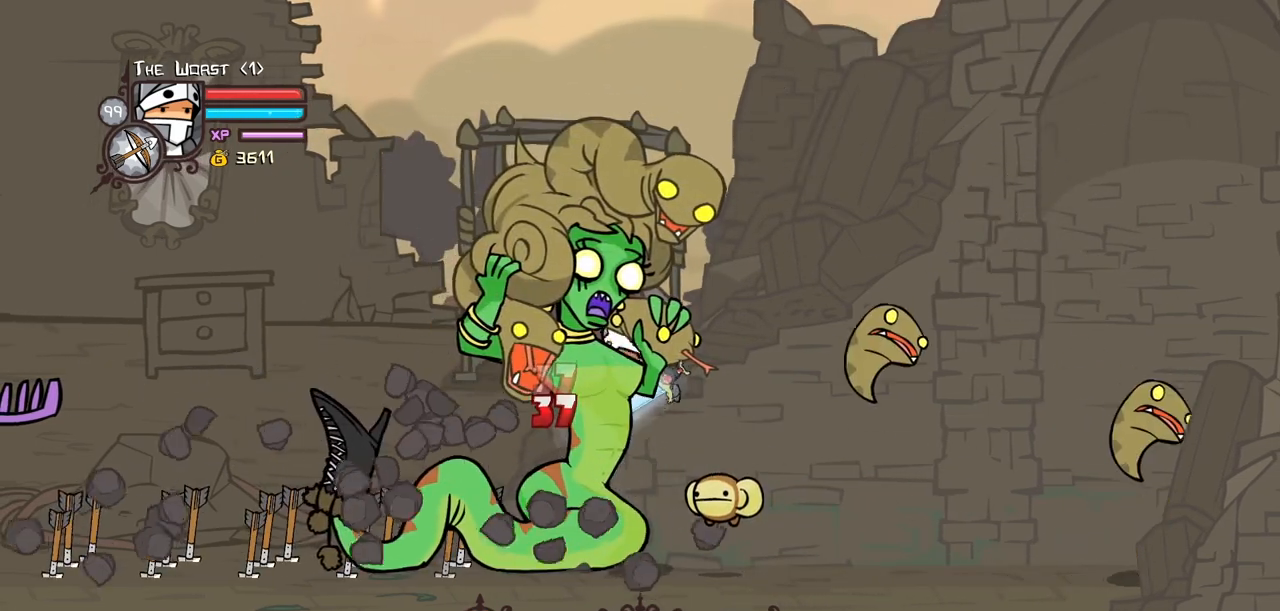
{"keys": [], "events": [[117, "jump", "up"], [300, "jump", "down"], [450, "jump", "up"]]}
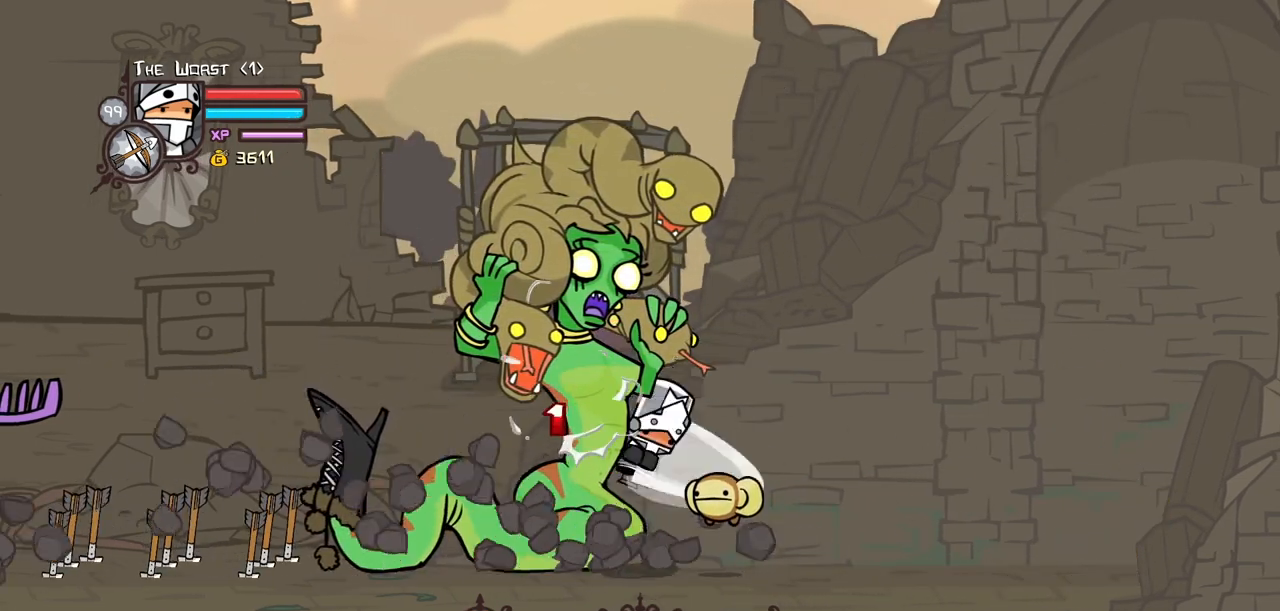
{"keys": [], "events": [[50, "heavy", "down"], [234, "heavy", "up"], [284, "heavy", "down"], [467, "heavy", "up"]]}
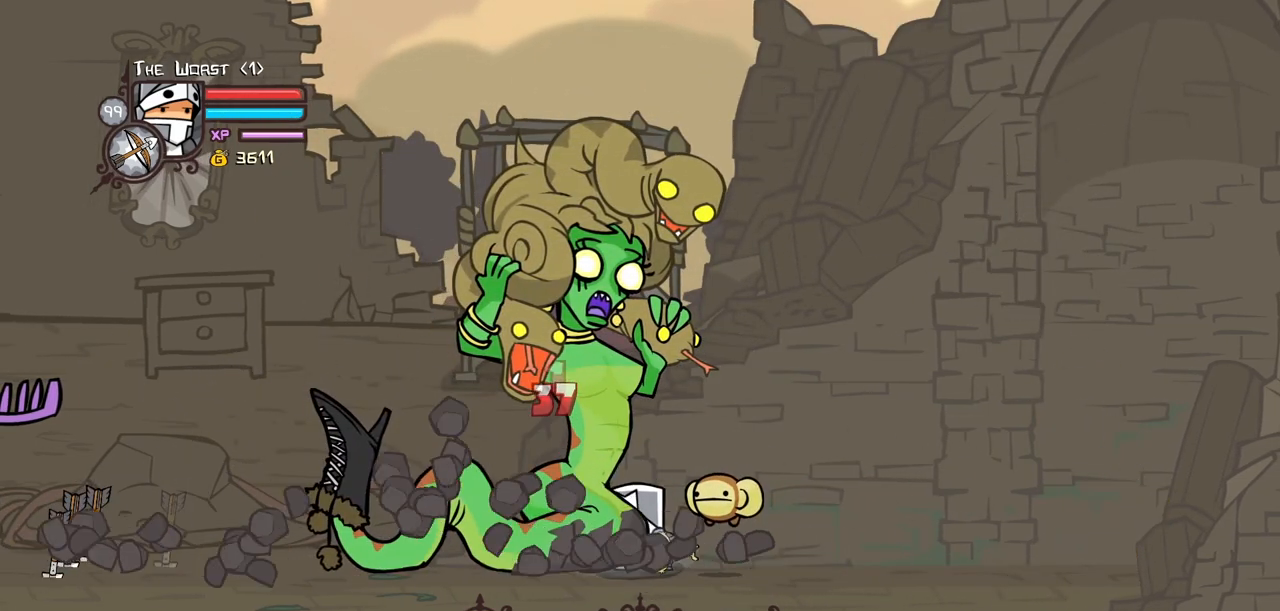
{"keys": [], "events": [[50, "right", "down"], [334, "right", "up"]]}
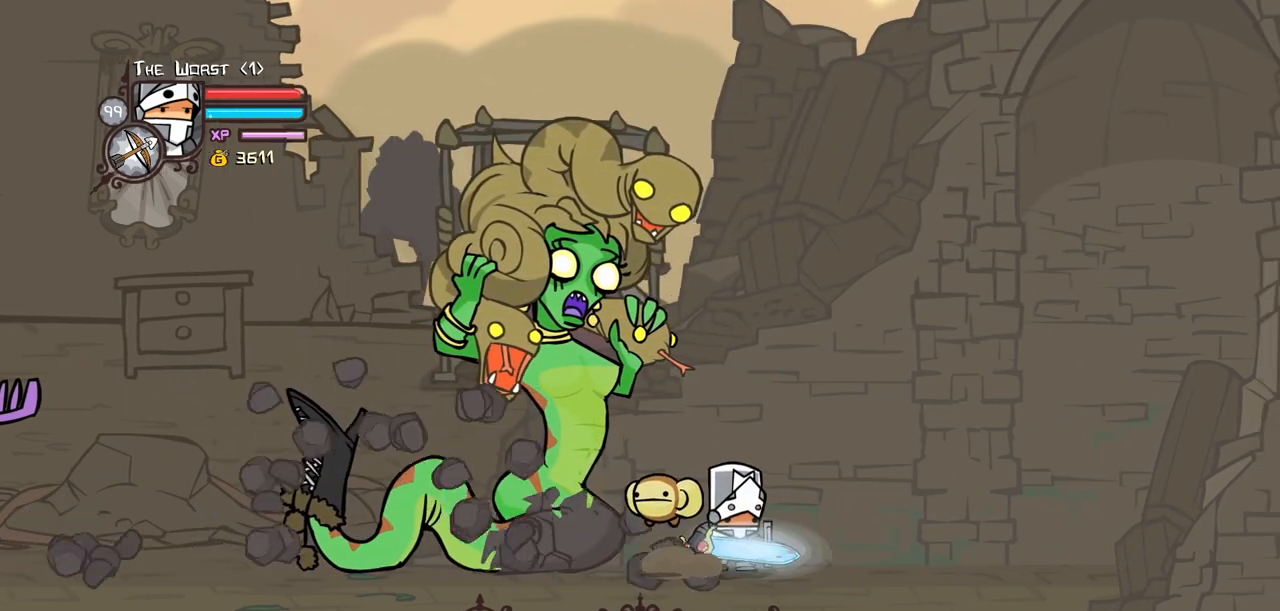
{"keys": [], "events": []}
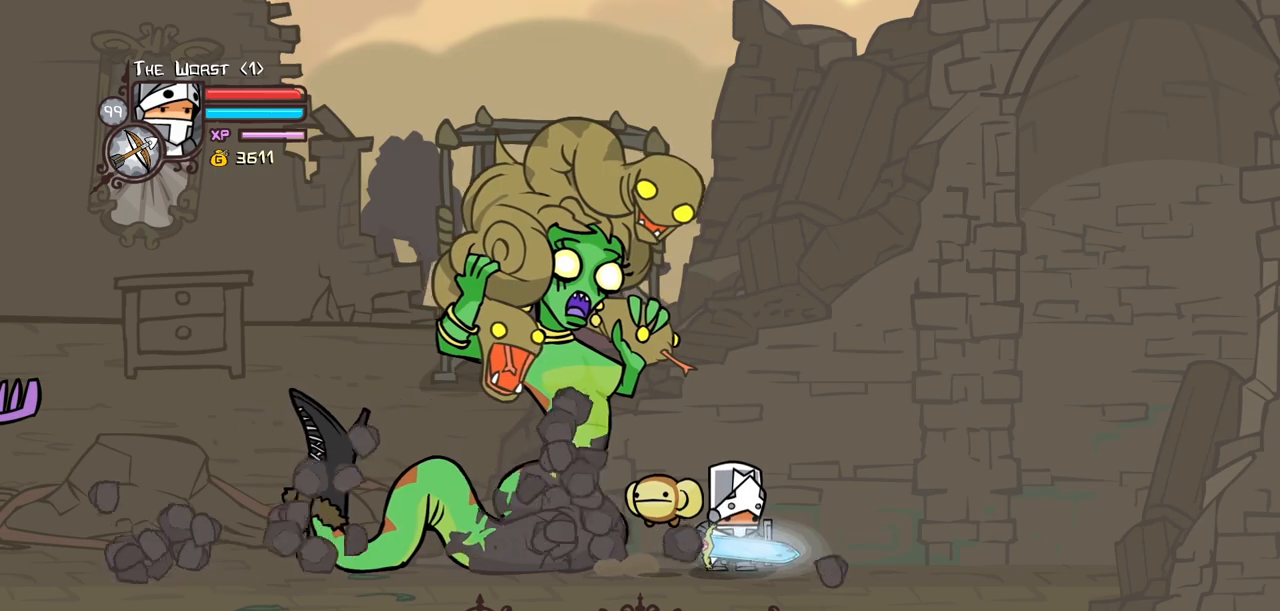
{"keys": [], "events": []}
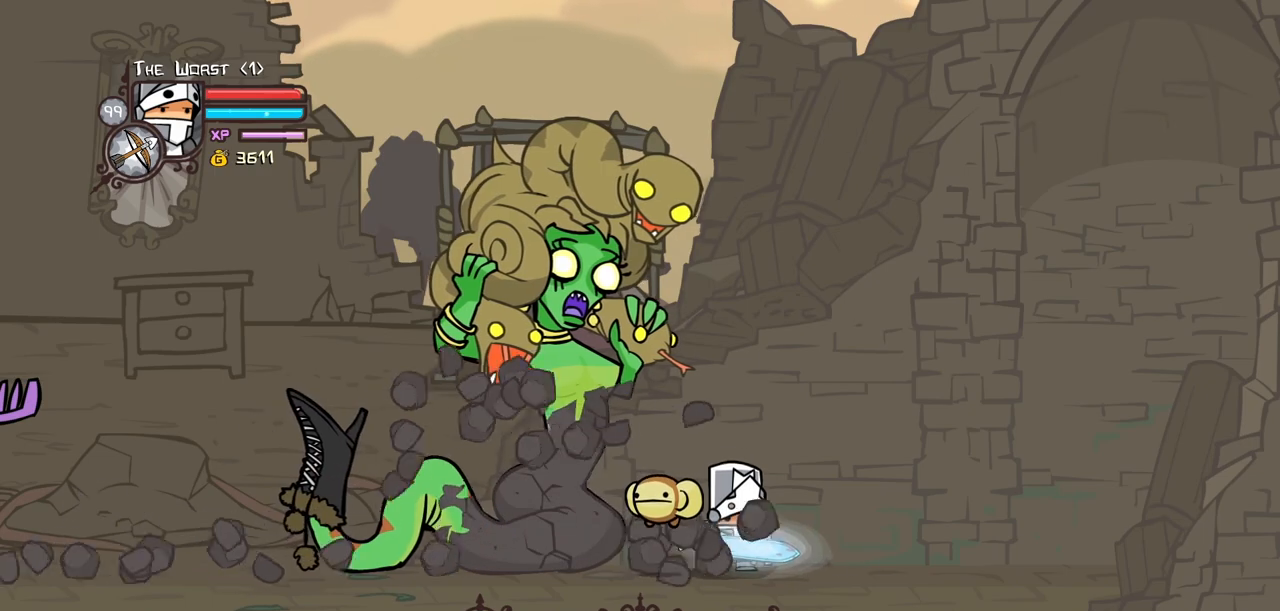
{"keys": ["itemr"], "events": [[17, "itemr", "down"], [100, "itemr", "up"], [150, "itemr", "down"], [300, "itemr", "up"], [434, "itemr", "down"]]}
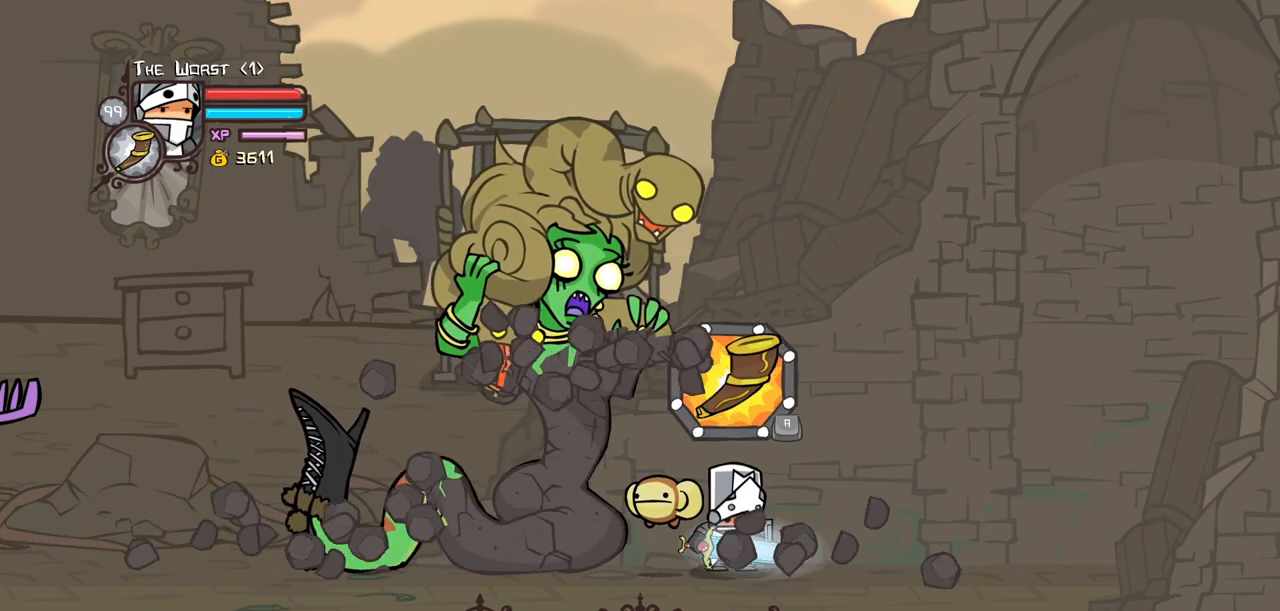
{"keys": ["block", "left"], "events": [[67, "itemr", "up"], [167, "left", "down"], [267, "left", "up"], [300, "block", "down"], [500, "left", "down"]]}
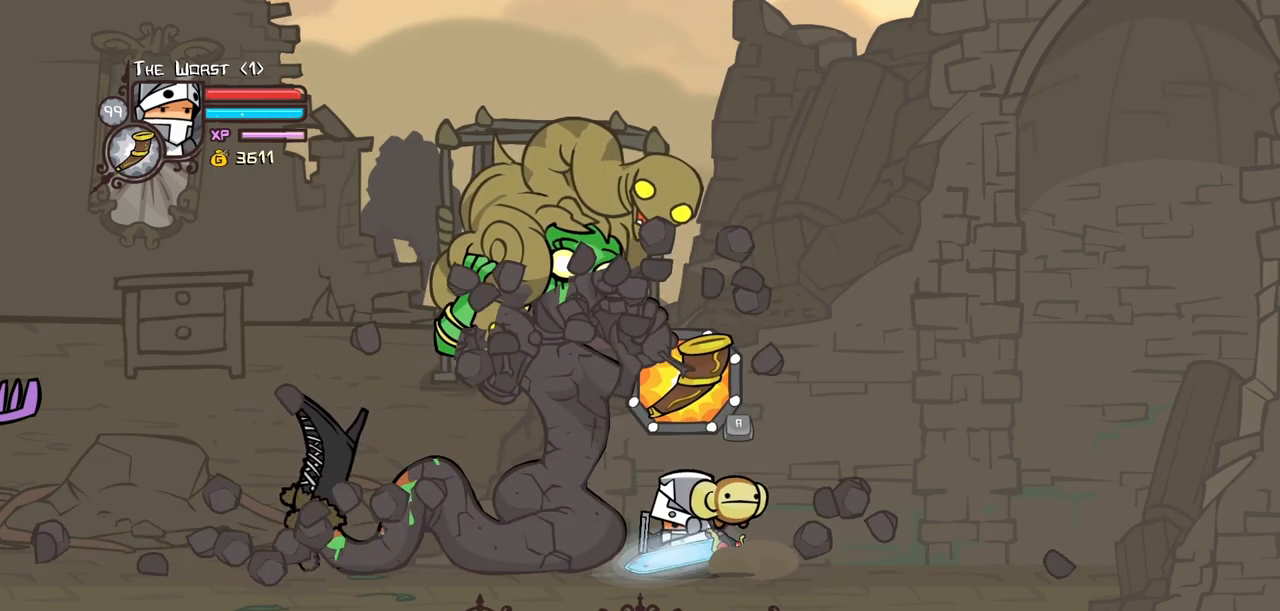
{"keys": ["block"], "events": [[50, "left", "up"], [284, "left", "down"], [317, "left", "up"]]}
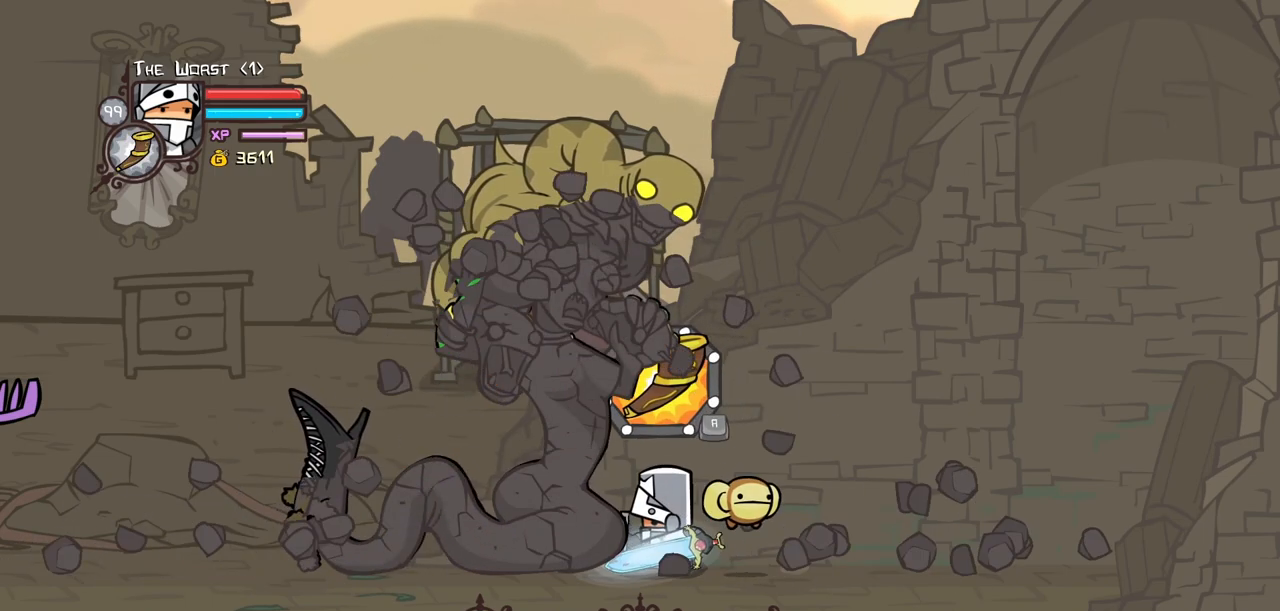
{"keys": ["block"], "events": []}
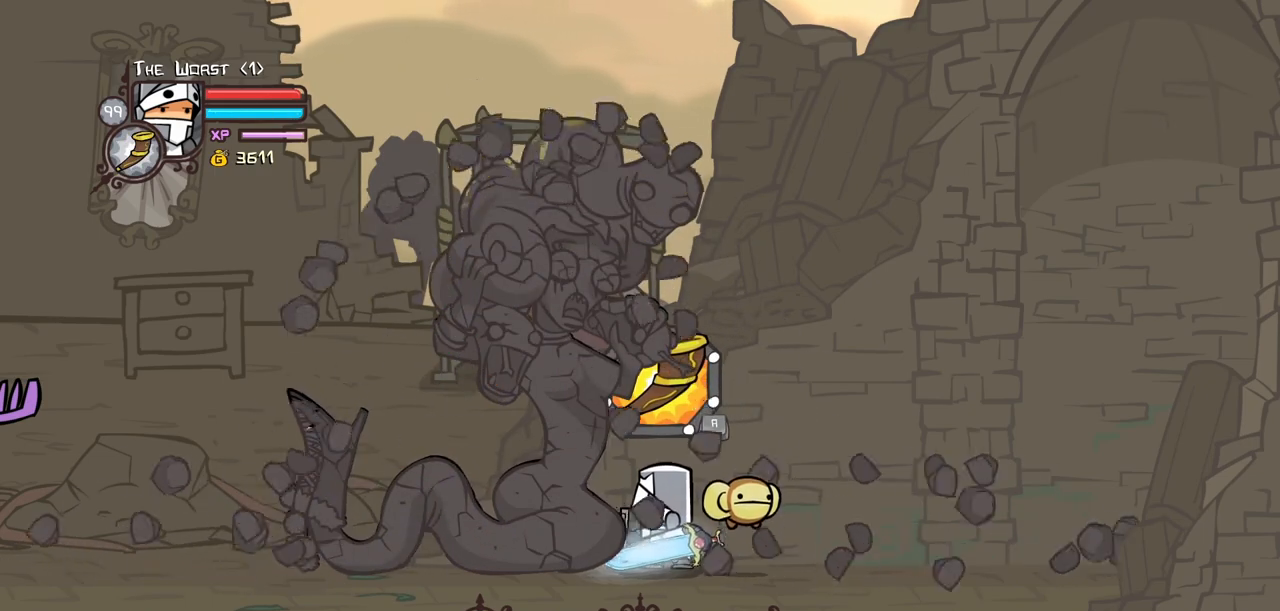
{"keys": ["block"], "events": []}
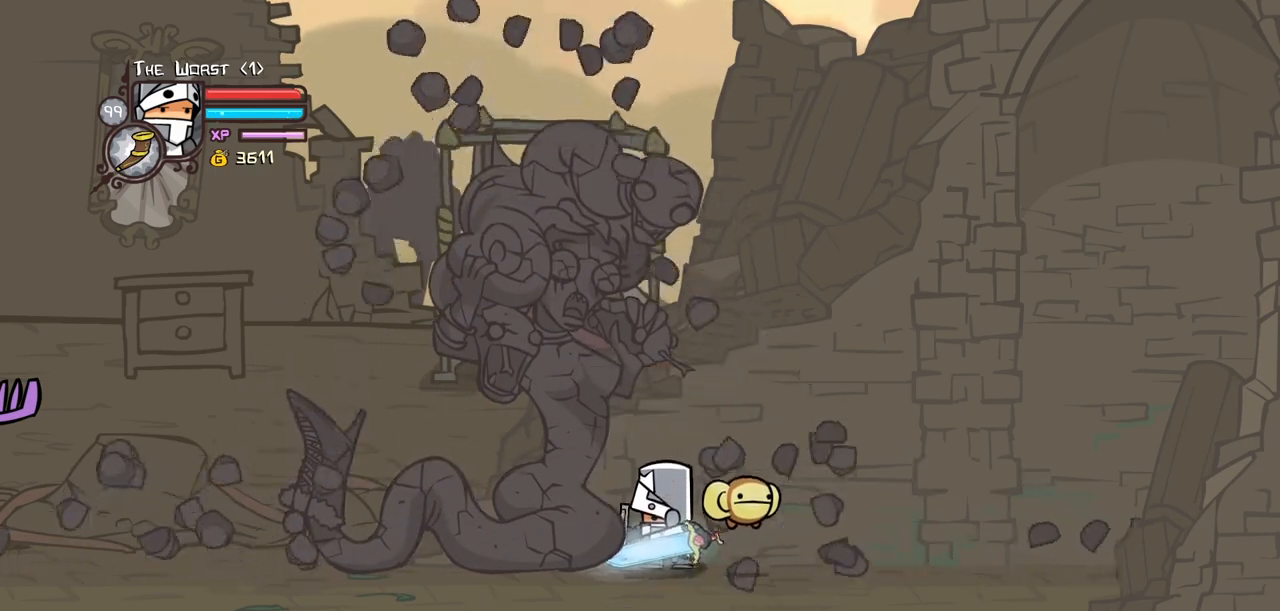
{"keys": ["down", "item"], "events": [[84, "block", "up"], [84, "item", "down"], [134, "down", "down"]]}
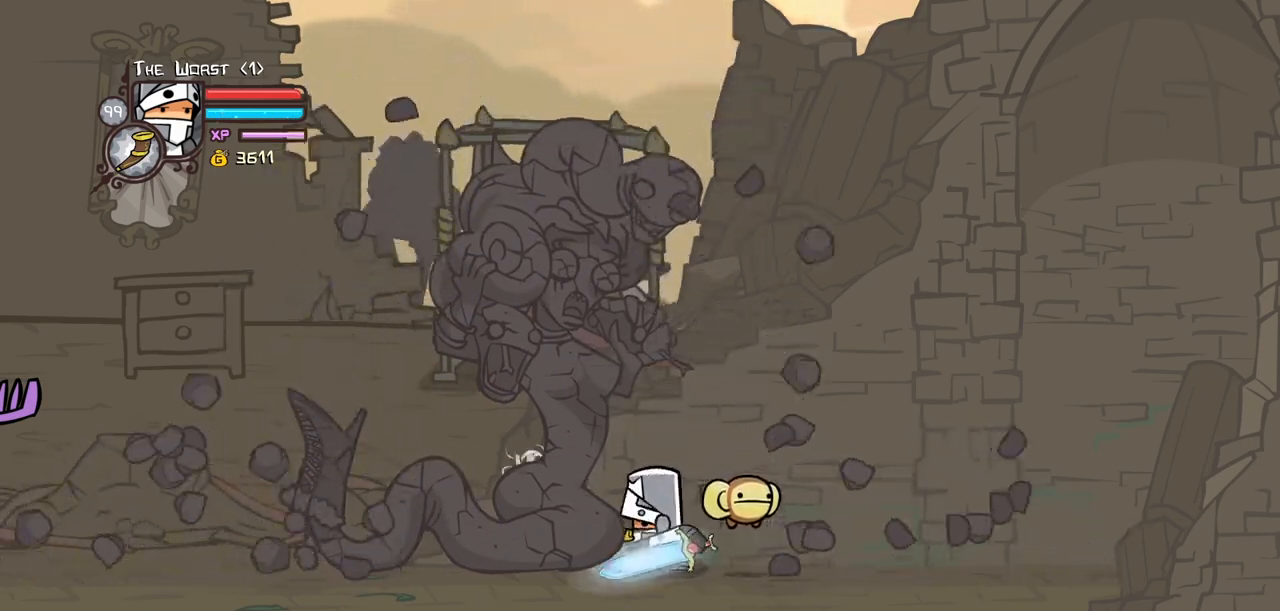
{"keys": ["down", "item"], "events": []}